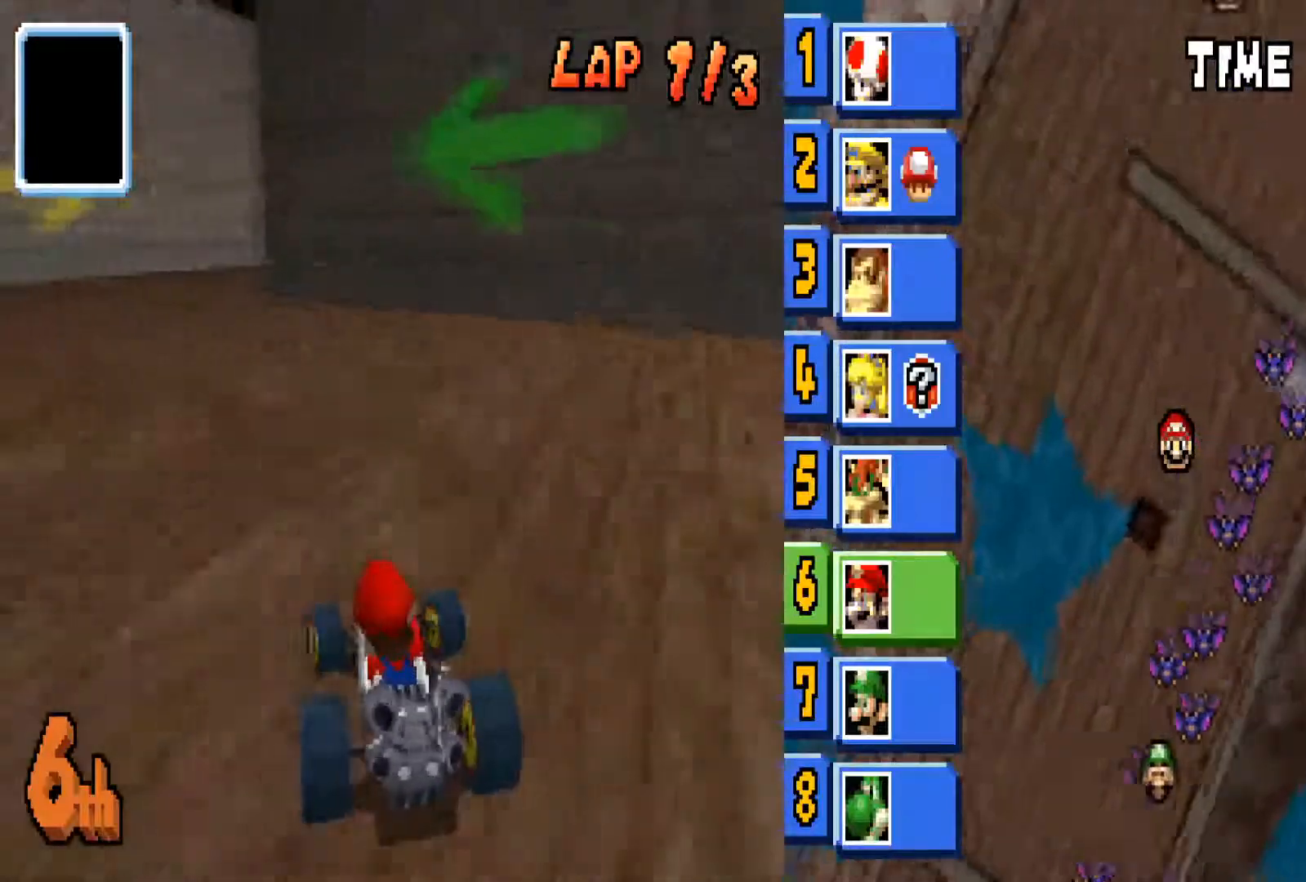
Gameplay with a controller (PlayStation layout); each line is a JSON object with the inputs held at the frame after it. "events" lists button and stick changes between this image and that frame as [ms after this image, input, new state], when the widget could be followed in between.
{"buttons": ["CIRCLE"], "left_stick": "center", "right_stick": "center", "events": [[467, "left_stick", "center"]]}
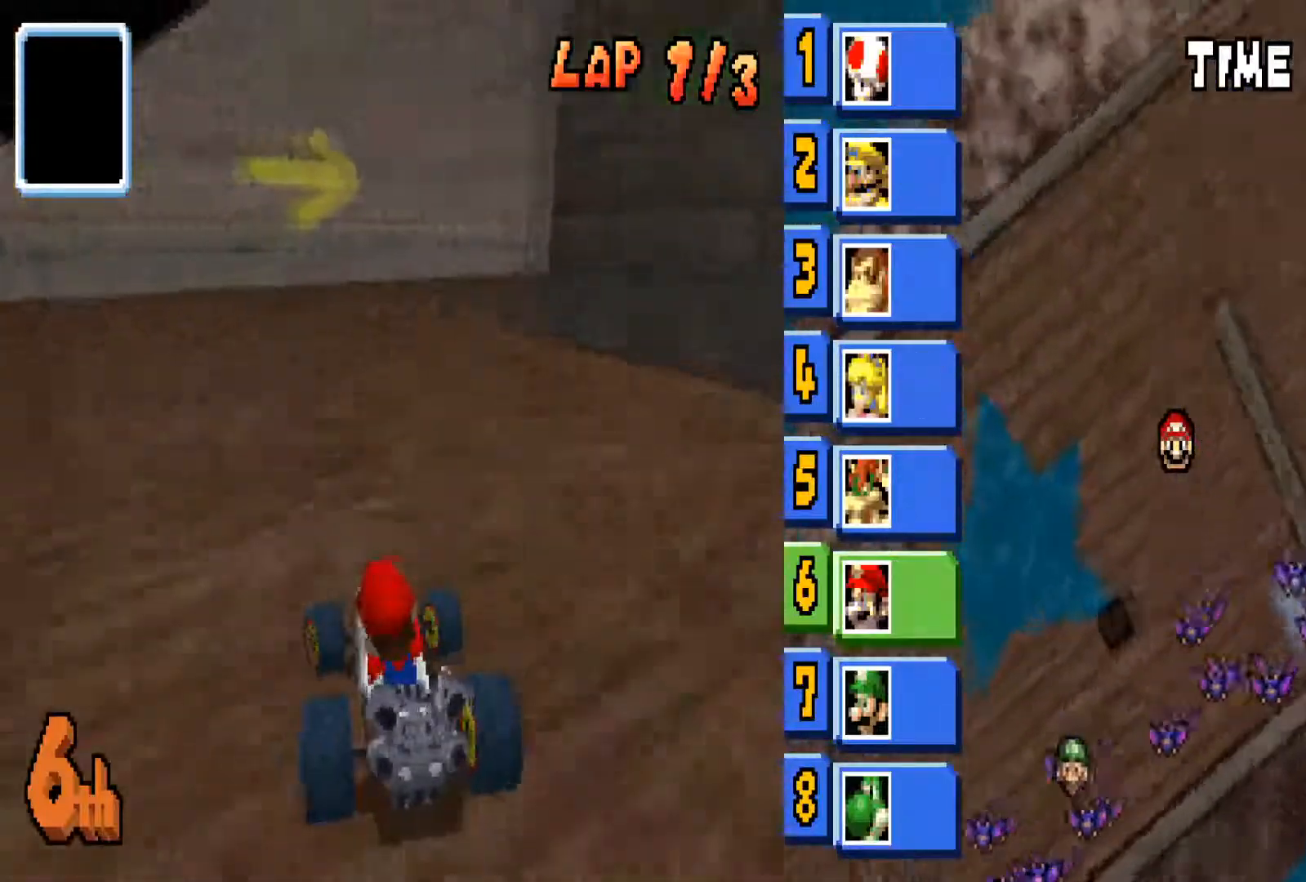
{"buttons": ["CIRCLE", "R1"], "left_stick": "right", "right_stick": "center", "events": [[67, "left_stick", "right"], [234, "R1", "down"]]}
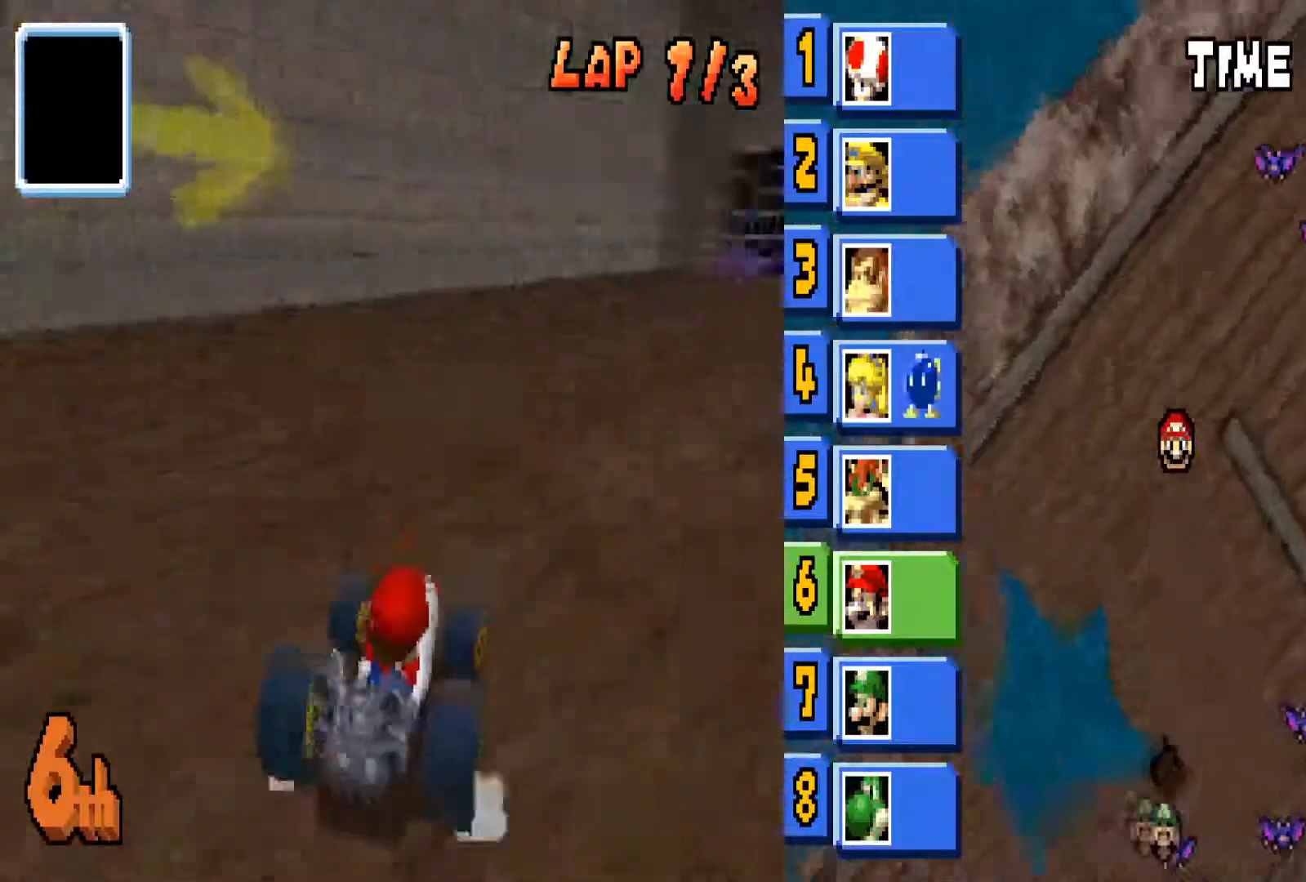
{"buttons": ["CIRCLE"], "left_stick": "right", "right_stick": "center", "events": [[33, "R1", "up"]]}
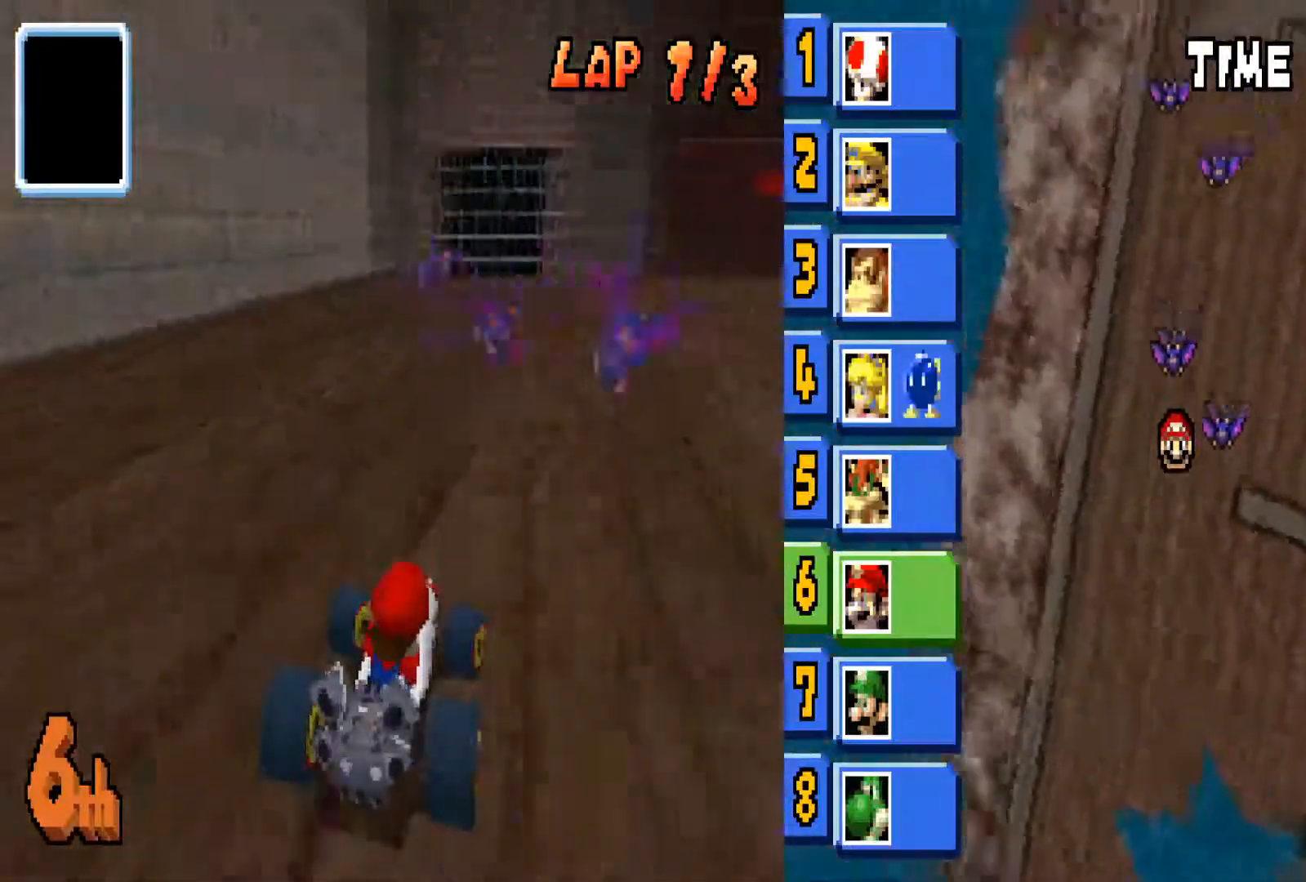
{"buttons": ["CIRCLE"], "left_stick": "right", "right_stick": "center", "events": []}
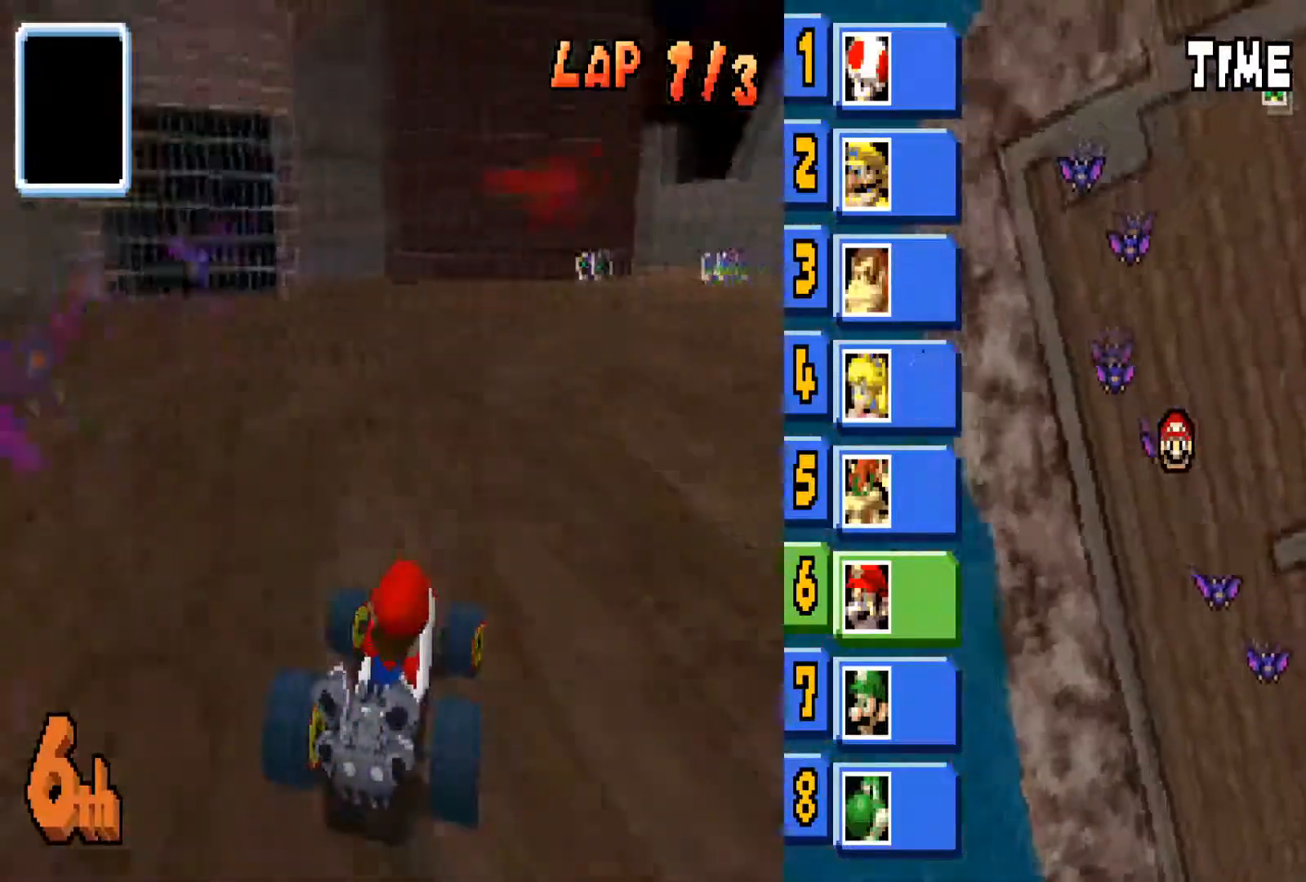
{"buttons": ["CIRCLE"], "left_stick": "right", "right_stick": "center", "events": [[300, "left_stick", "center"], [434, "left_stick", "right"]]}
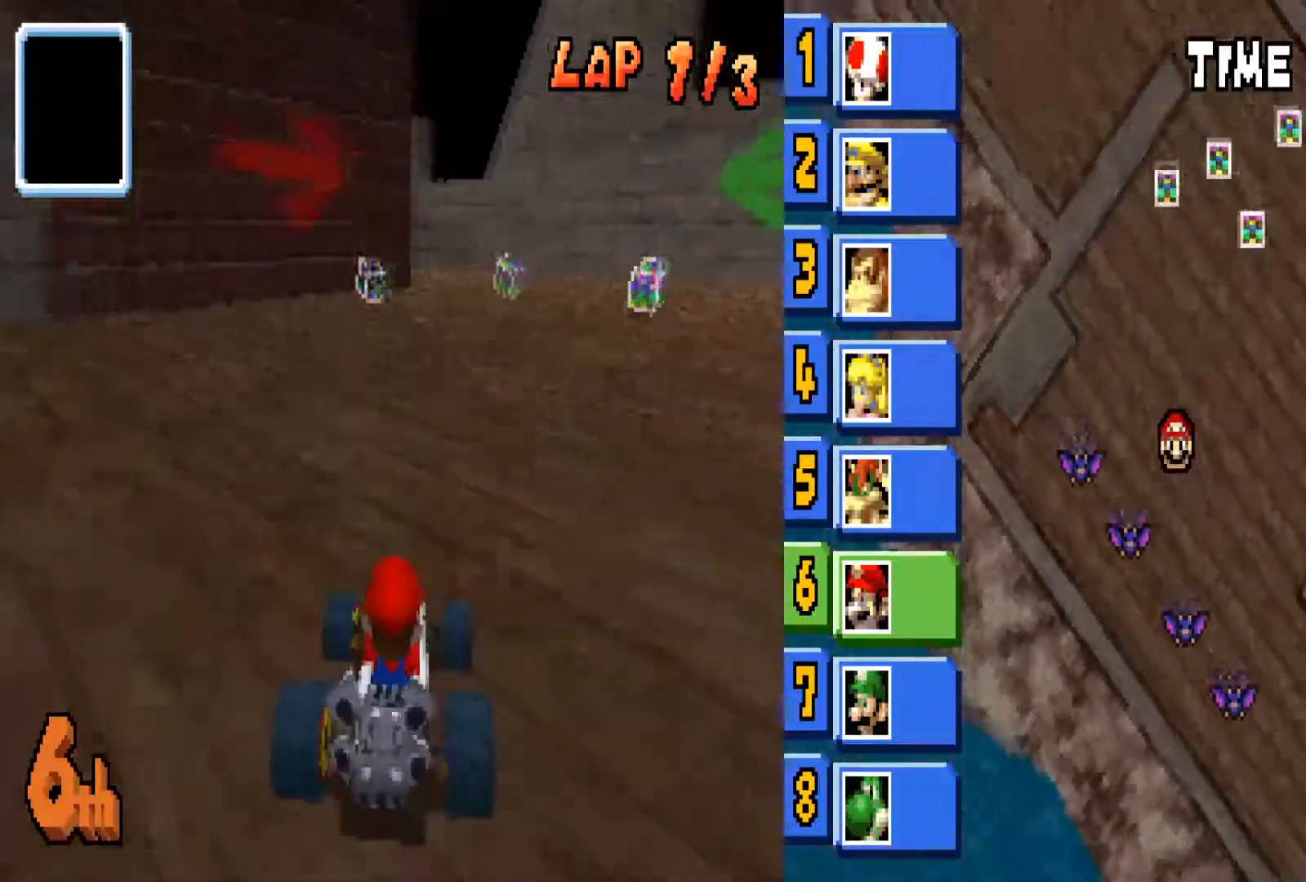
{"buttons": ["CIRCLE"], "left_stick": "center", "right_stick": "center", "events": [[201, "left_stick", "center"]]}
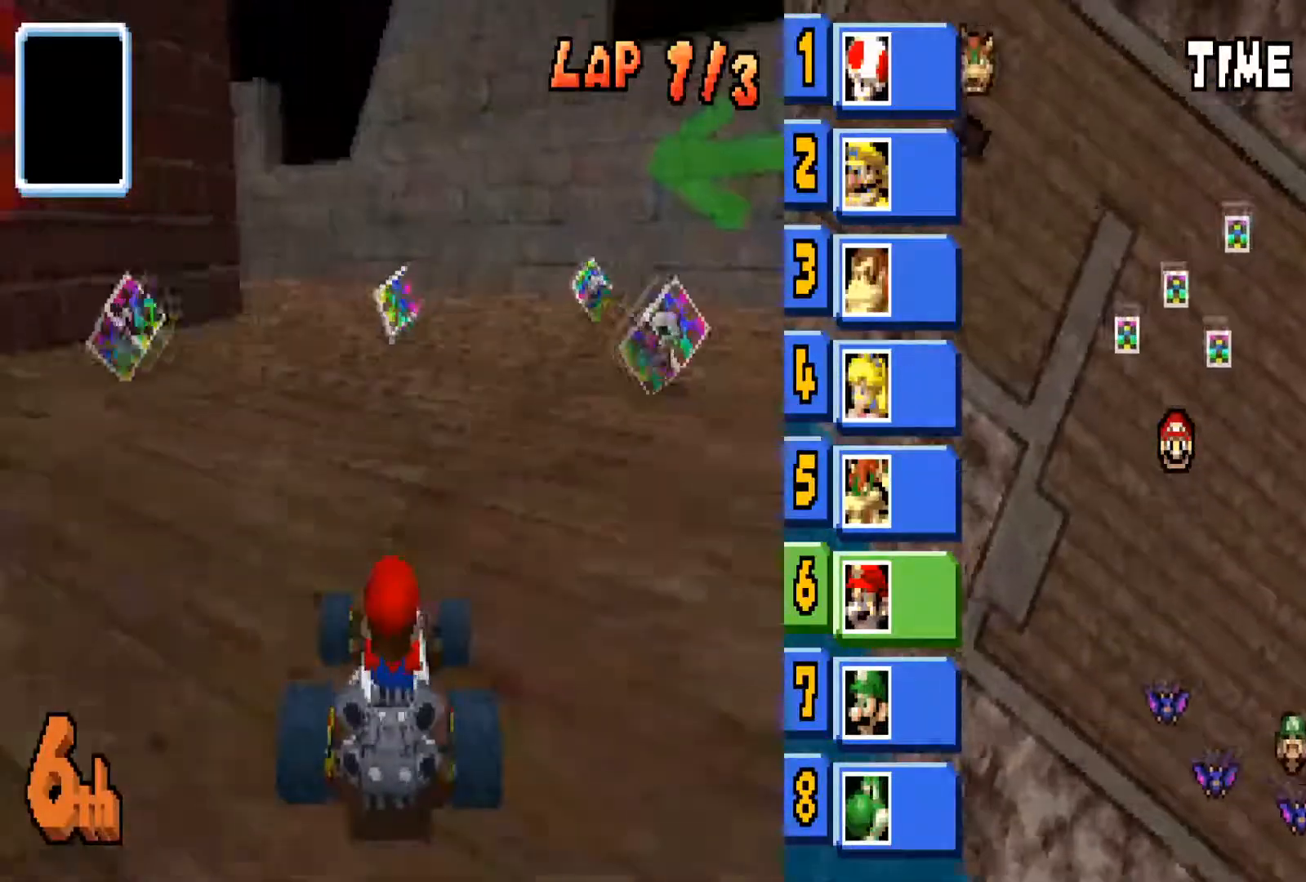
{"buttons": ["CIRCLE", "R1"], "left_stick": "left", "right_stick": "center", "events": [[233, "left_stick", "left"], [500, "R1", "down"]]}
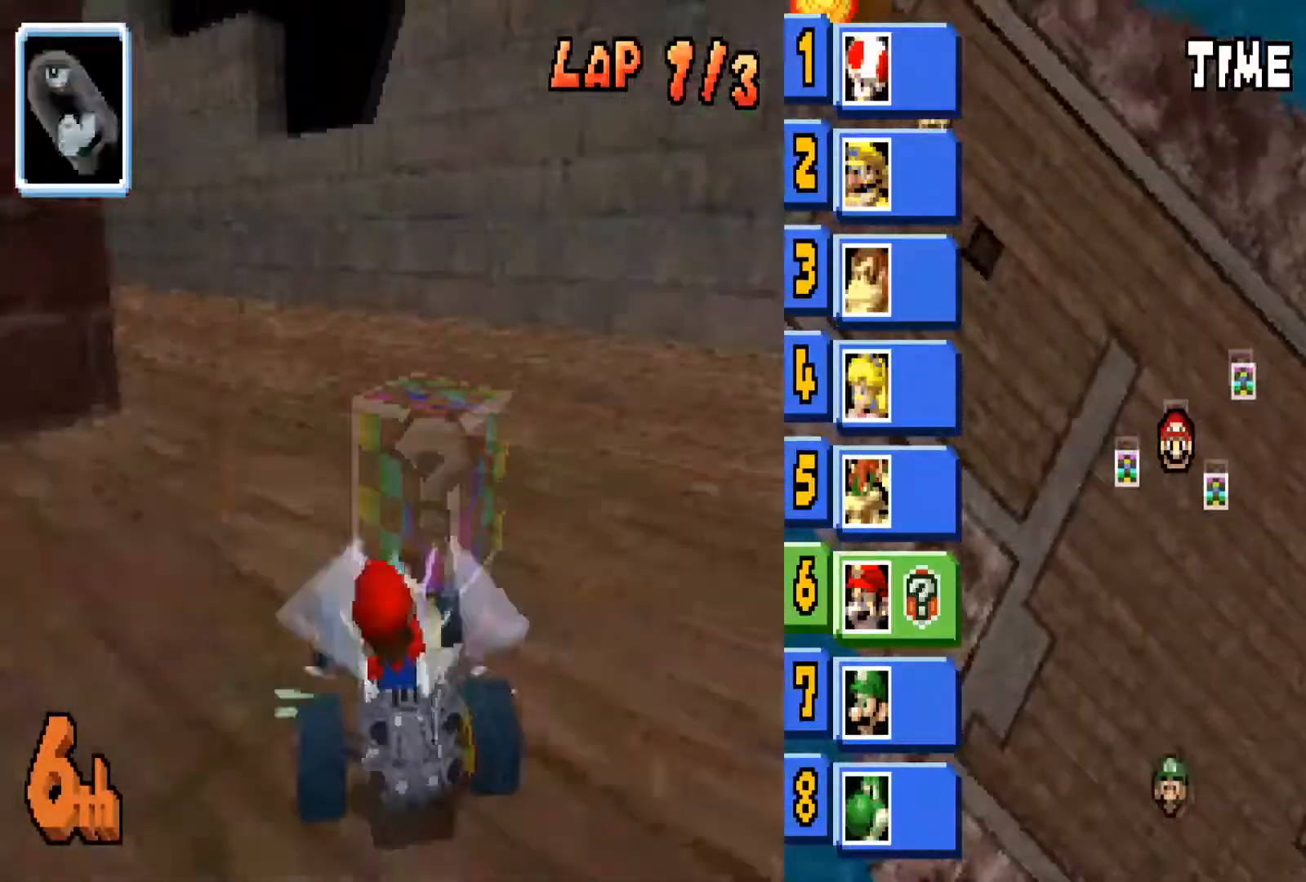
{"buttons": ["CIRCLE"], "left_stick": "left", "right_stick": "center", "events": [[167, "R1", "up"]]}
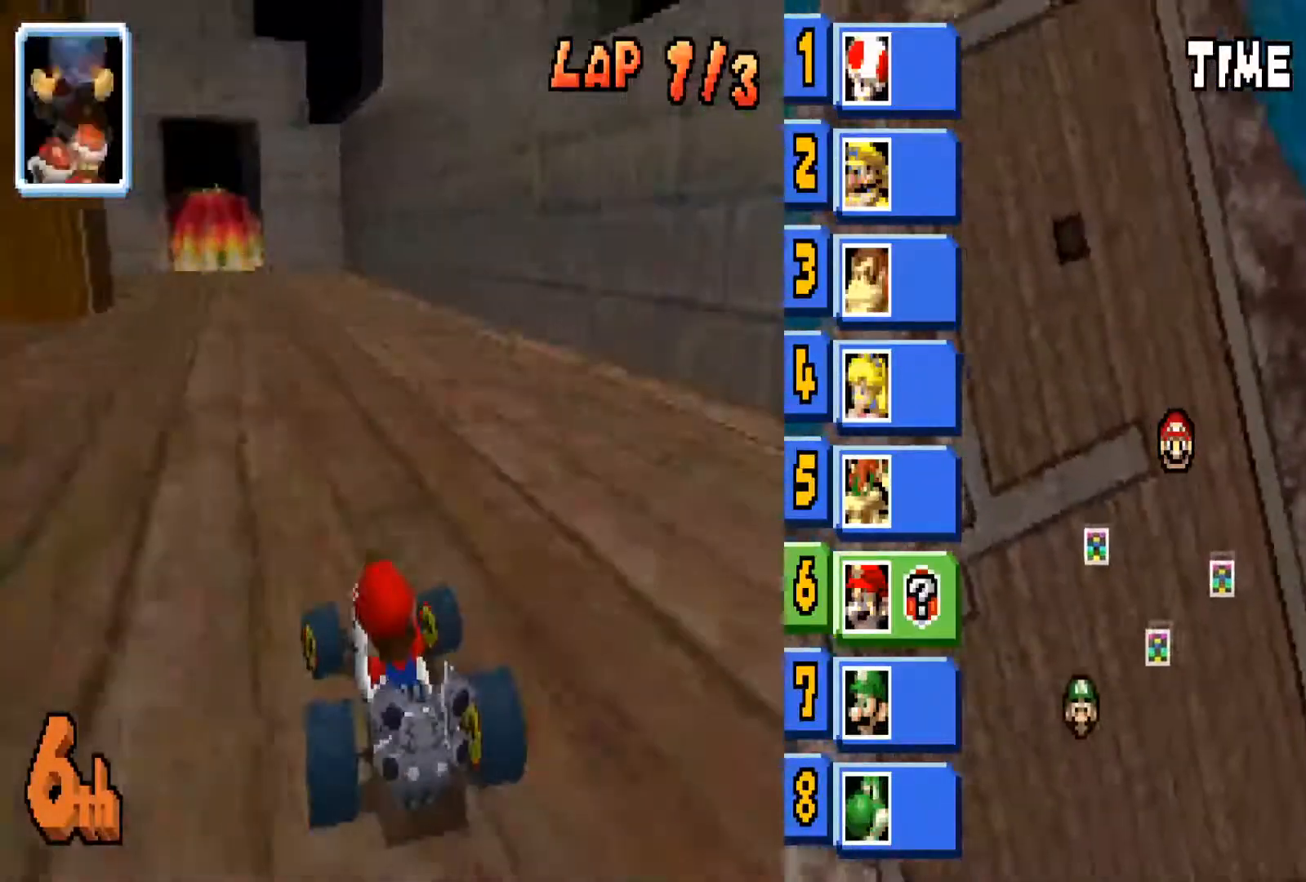
{"buttons": ["CIRCLE"], "left_stick": "right", "right_stick": "center", "events": [[233, "left_stick", "center"], [367, "left_stick", "right"]]}
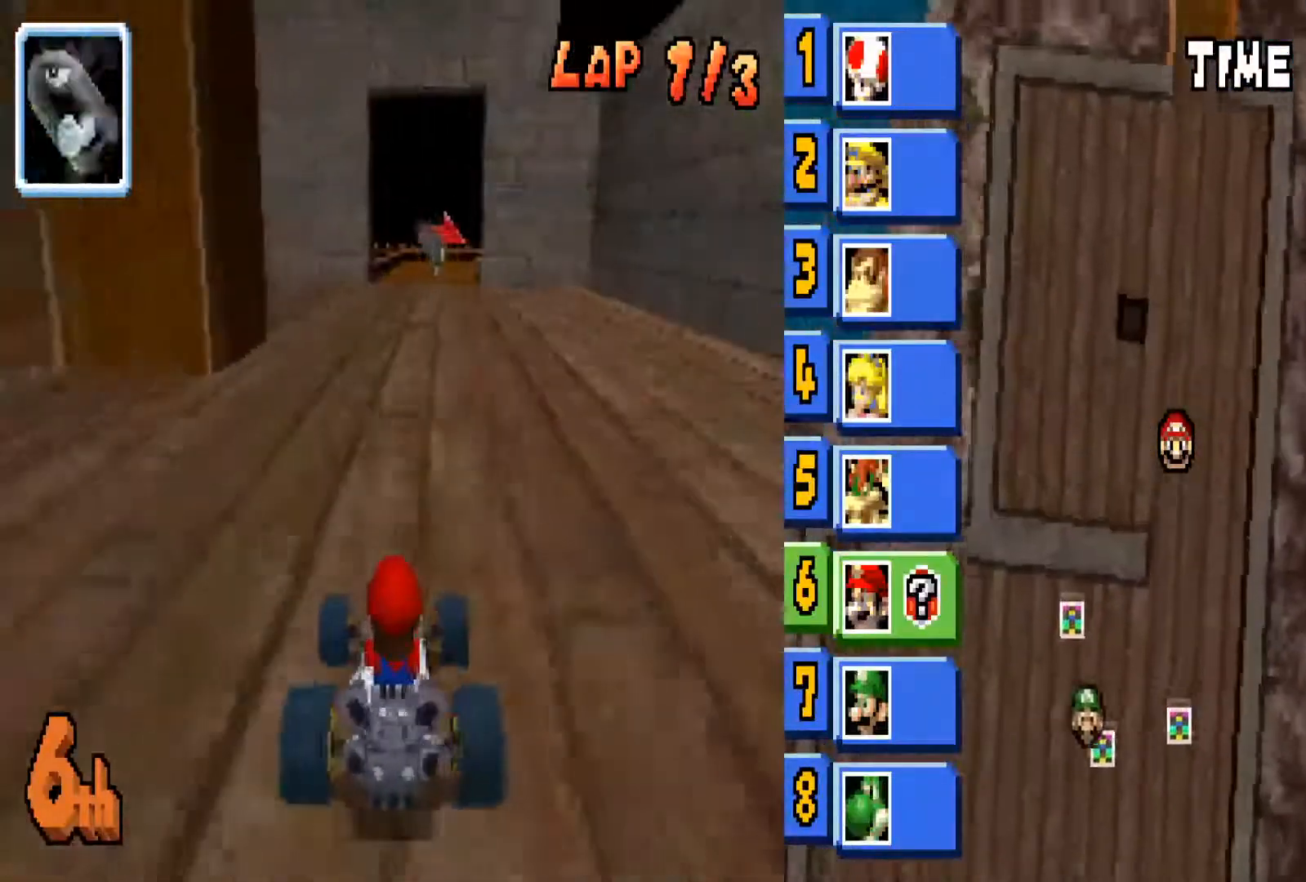
{"buttons": ["CIRCLE"], "left_stick": "center", "right_stick": "center", "events": [[34, "left_stick", "center"]]}
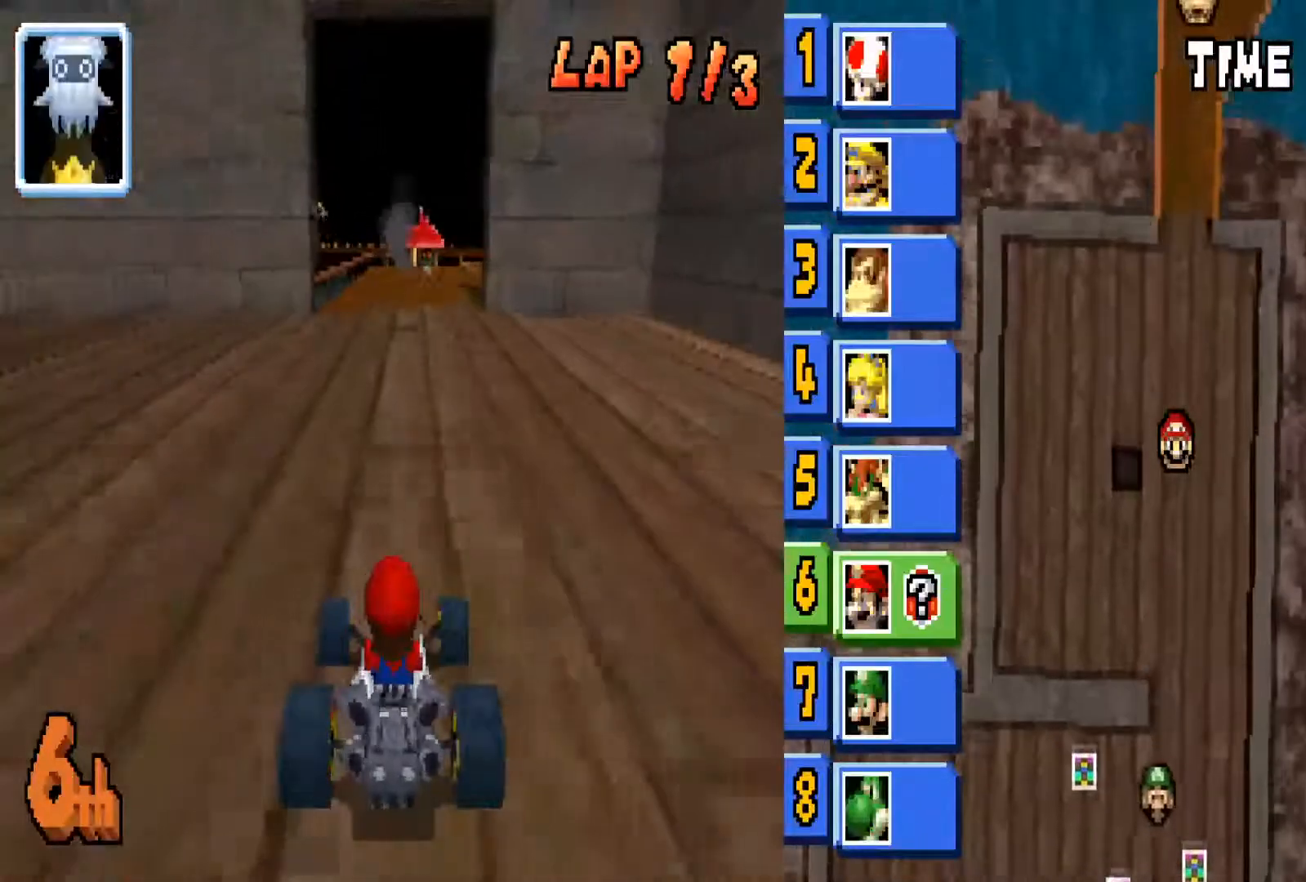
{"buttons": ["CIRCLE"], "left_stick": "center", "right_stick": "center", "events": []}
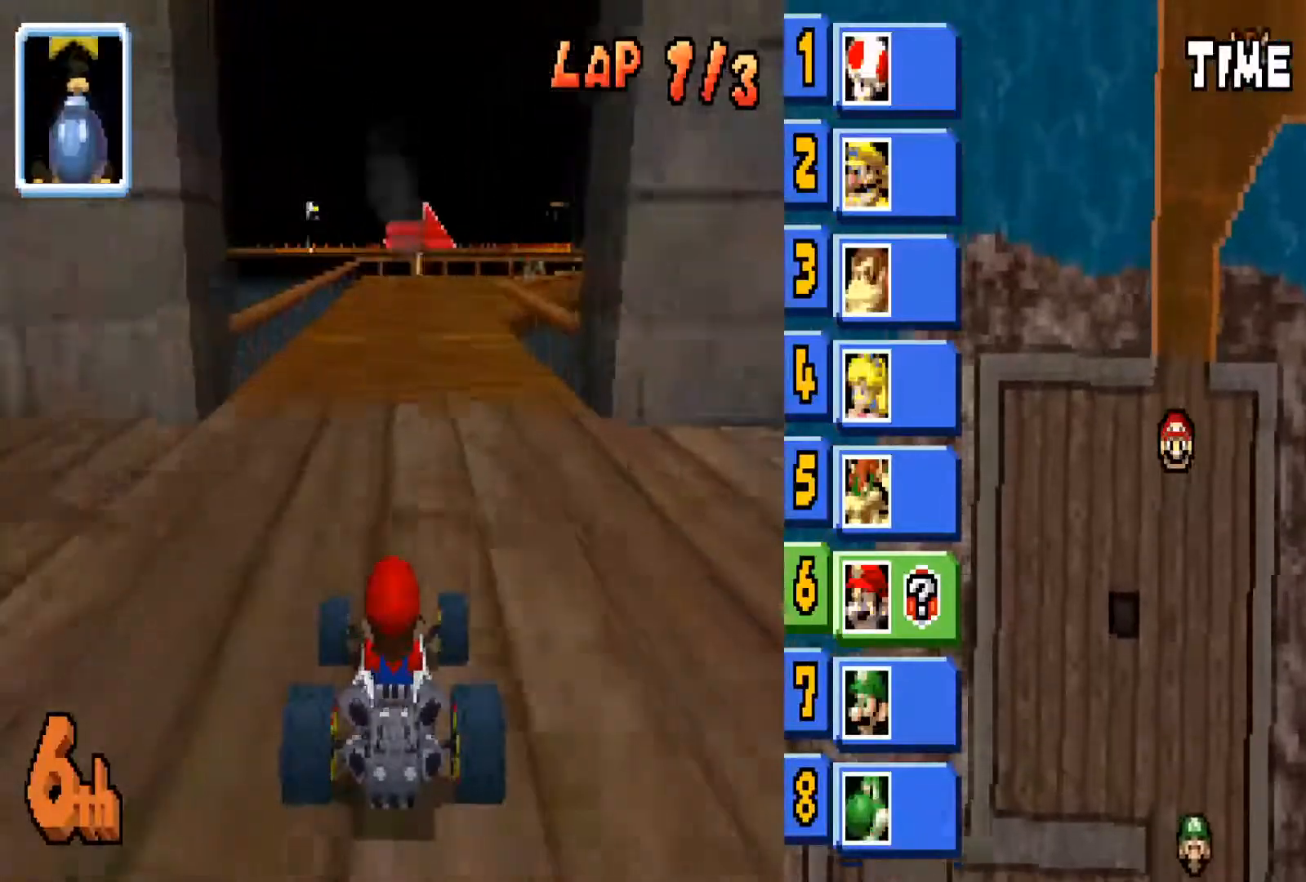
{"buttons": ["CIRCLE"], "left_stick": "right", "right_stick": "center", "events": [[434, "left_stick", "right"]]}
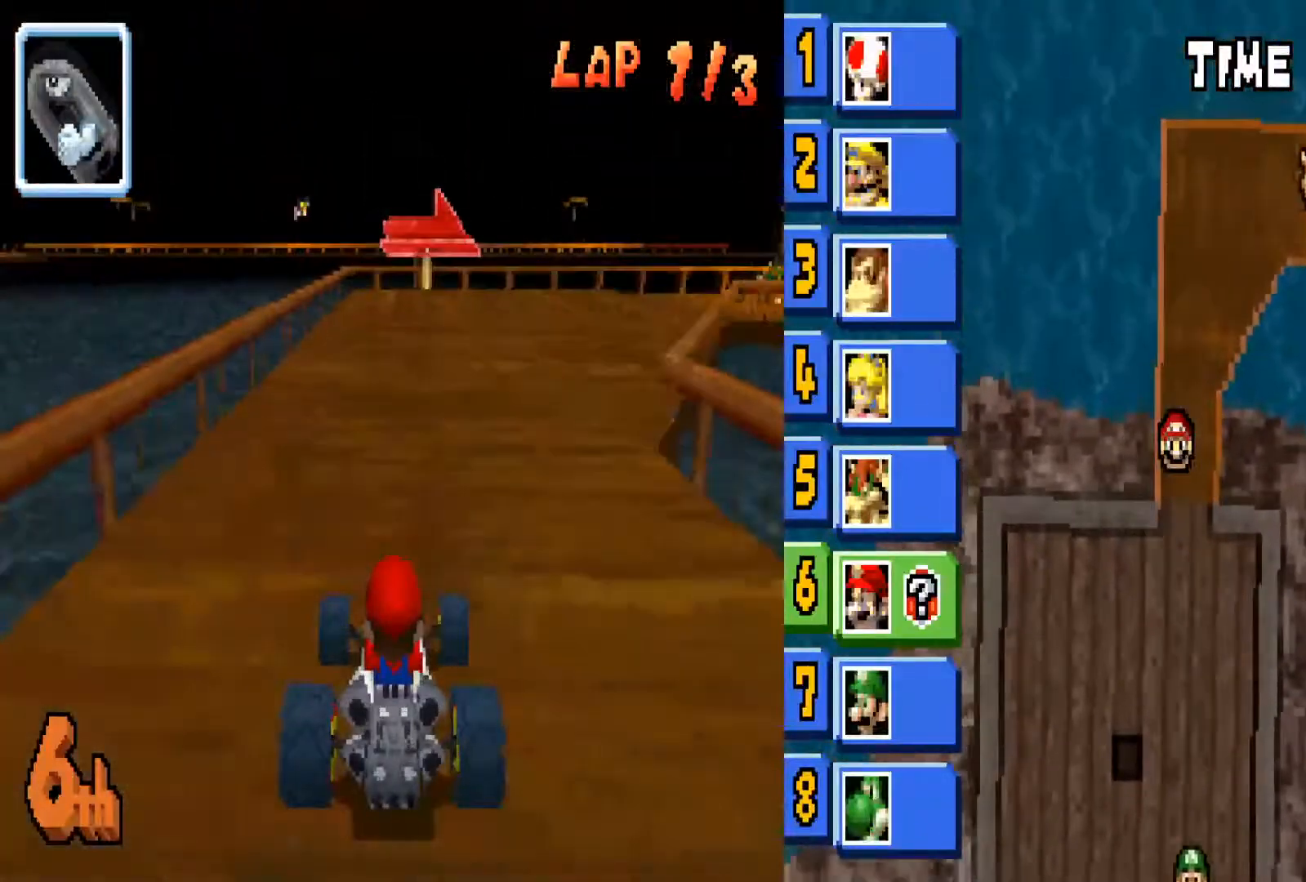
{"buttons": ["CIRCLE"], "left_stick": "right", "right_stick": "center", "events": [[300, "R1", "down"], [500, "R1", "up"]]}
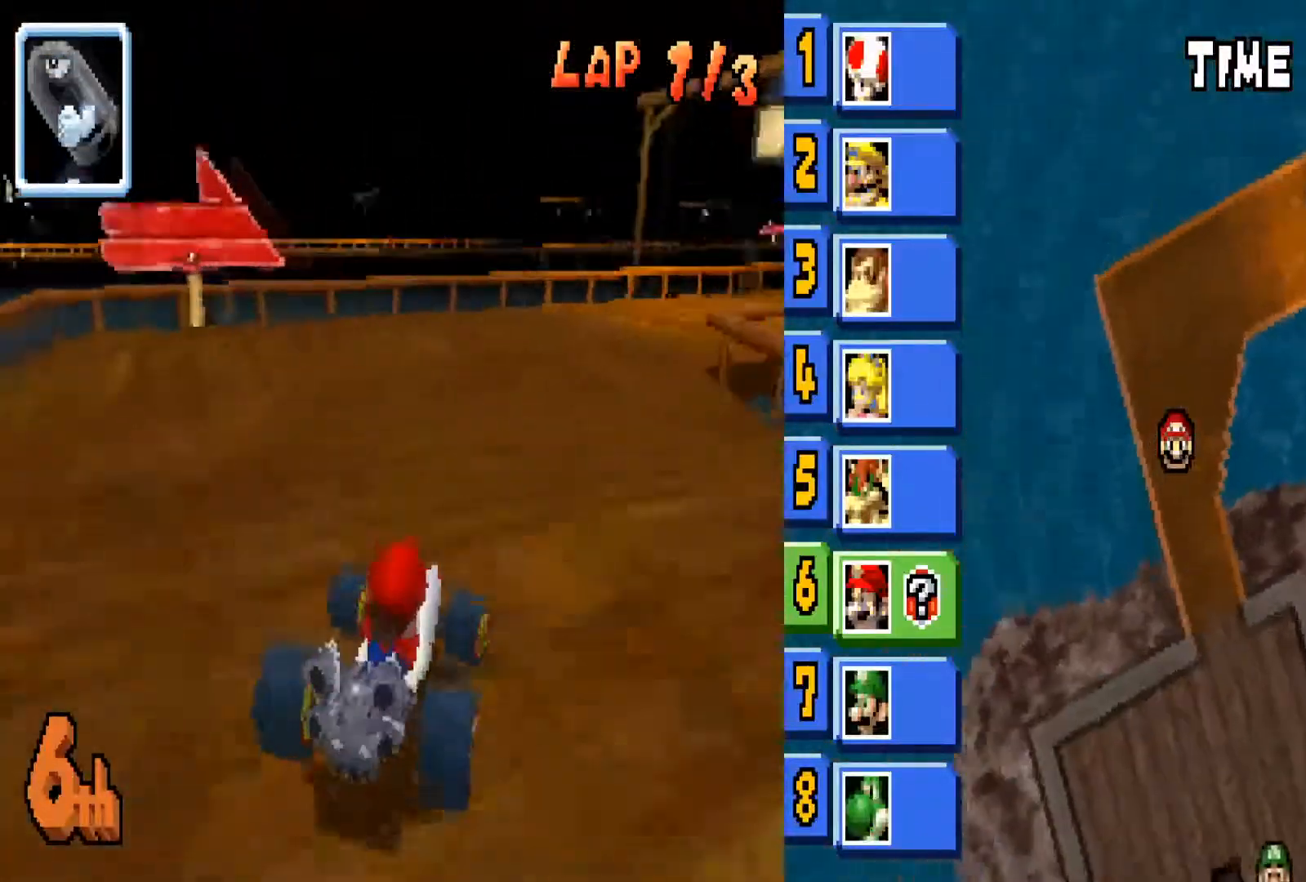
{"buttons": ["CIRCLE"], "left_stick": "right", "right_stick": "center", "events": []}
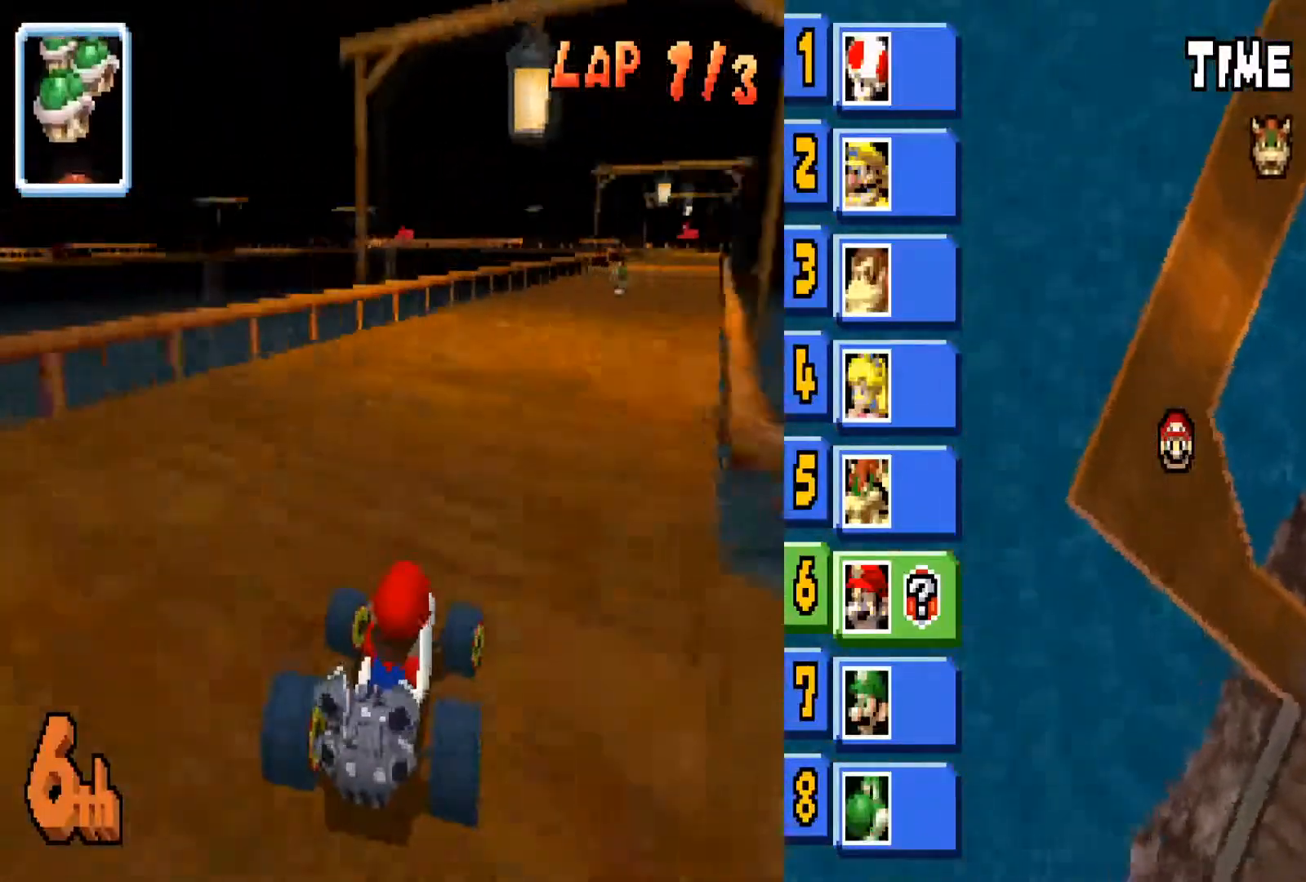
{"buttons": ["CIRCLE"], "left_stick": "right", "right_stick": "center", "events": [[133, "left_stick", "center"], [434, "left_stick", "right"]]}
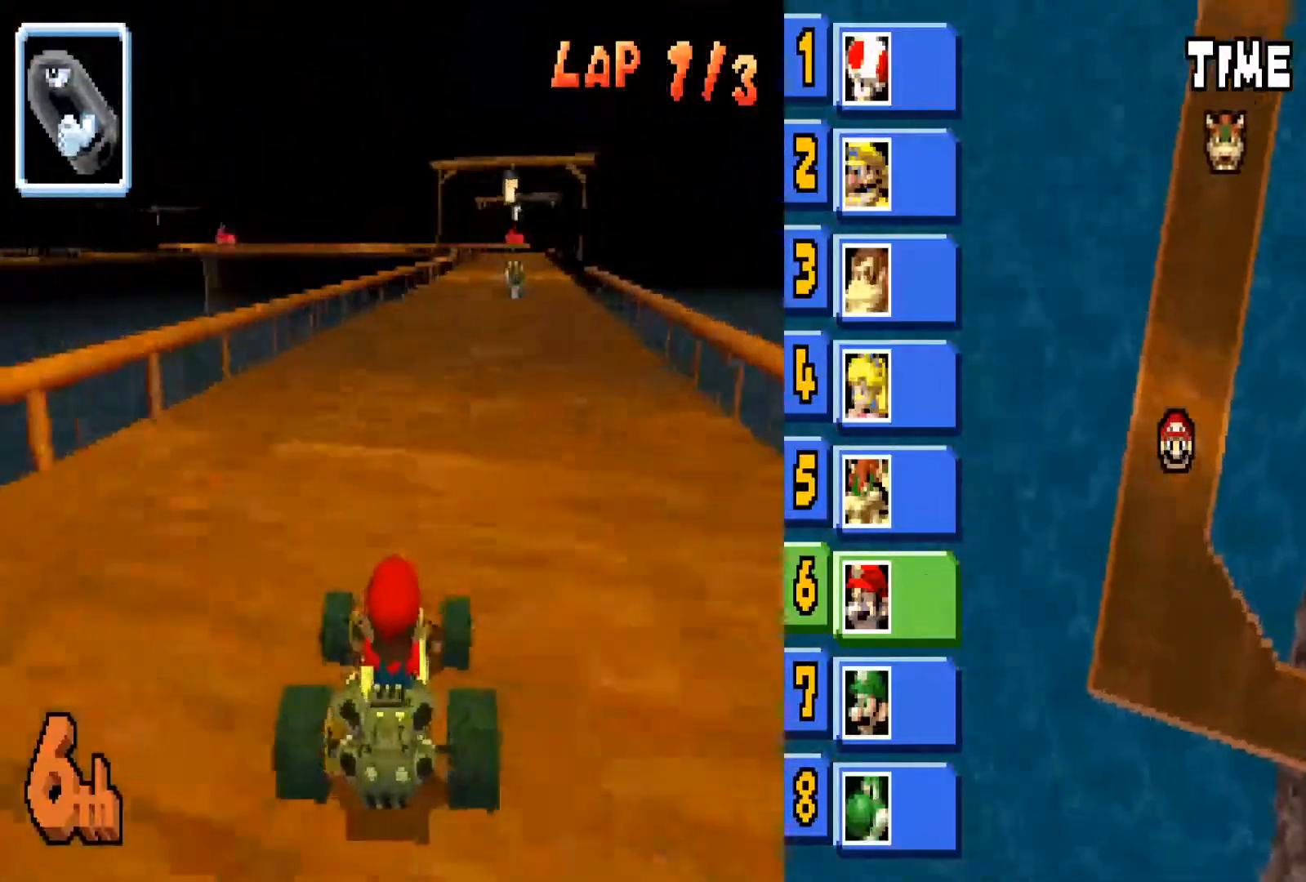
{"buttons": ["CIRCLE"], "left_stick": "center", "right_stick": "center", "events": [[167, "left_stick", "center"], [334, "L1", "down"], [467, "L1", "up"]]}
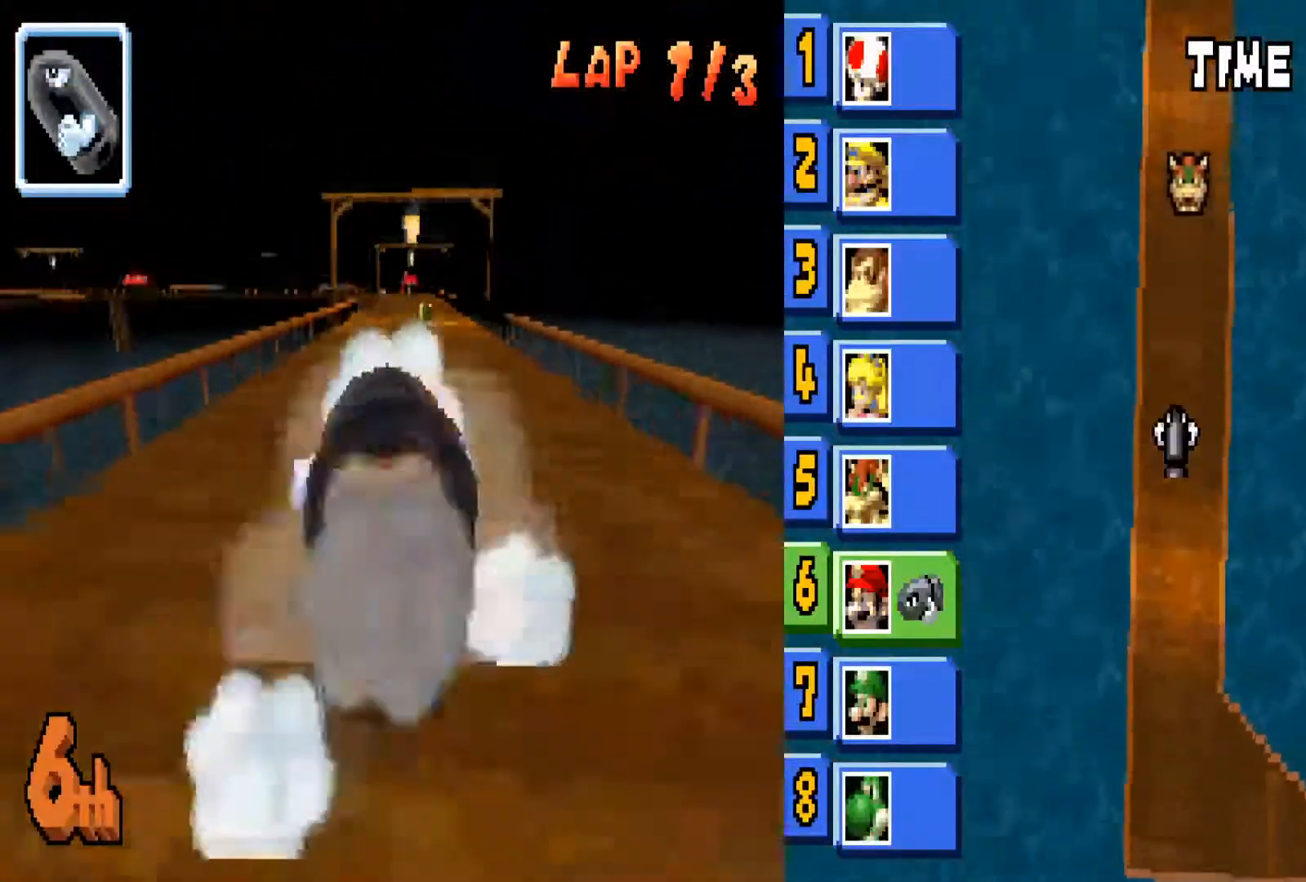
{"buttons": ["CIRCLE"], "left_stick": "center", "right_stick": "center", "events": []}
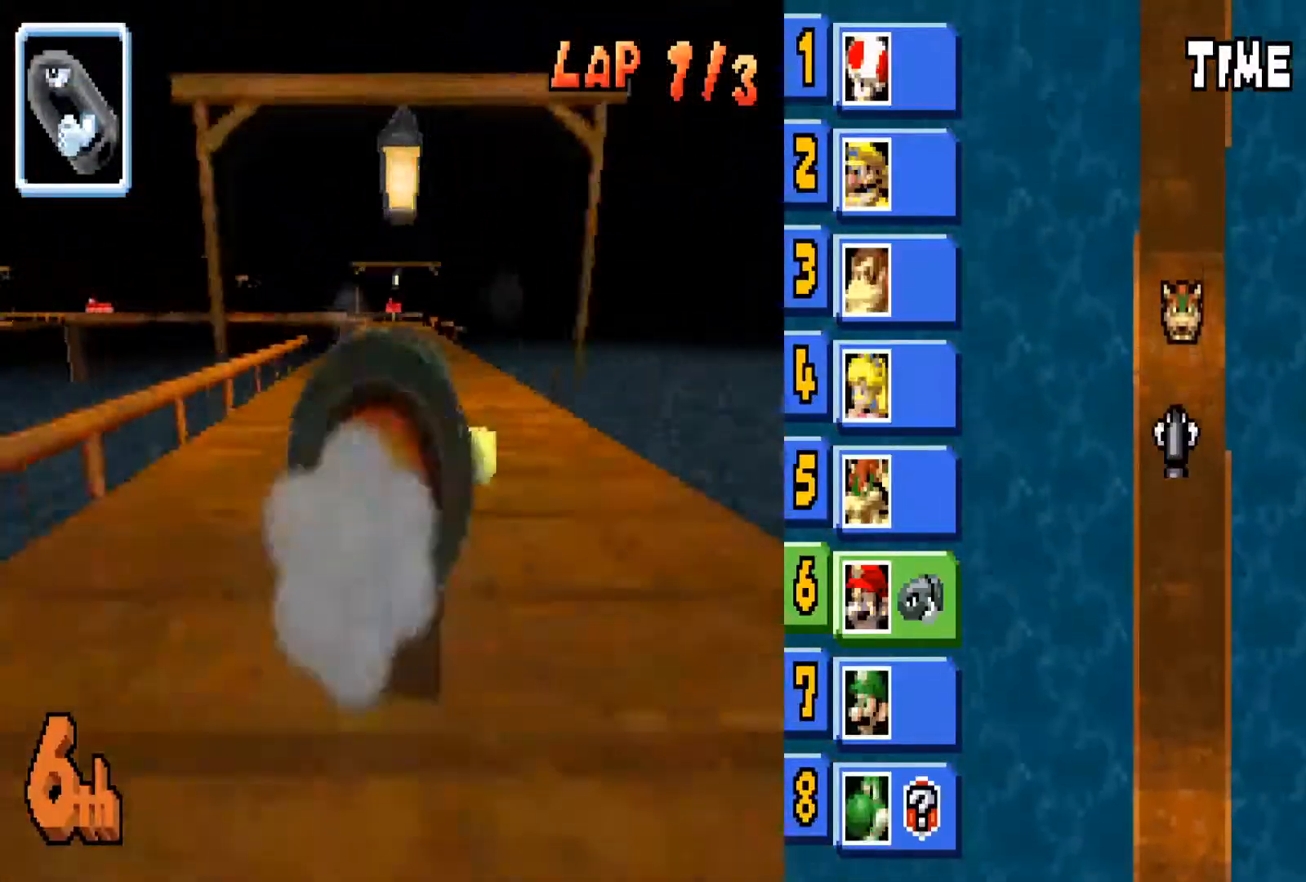
{"buttons": ["CIRCLE"], "left_stick": "center", "right_stick": "center", "events": []}
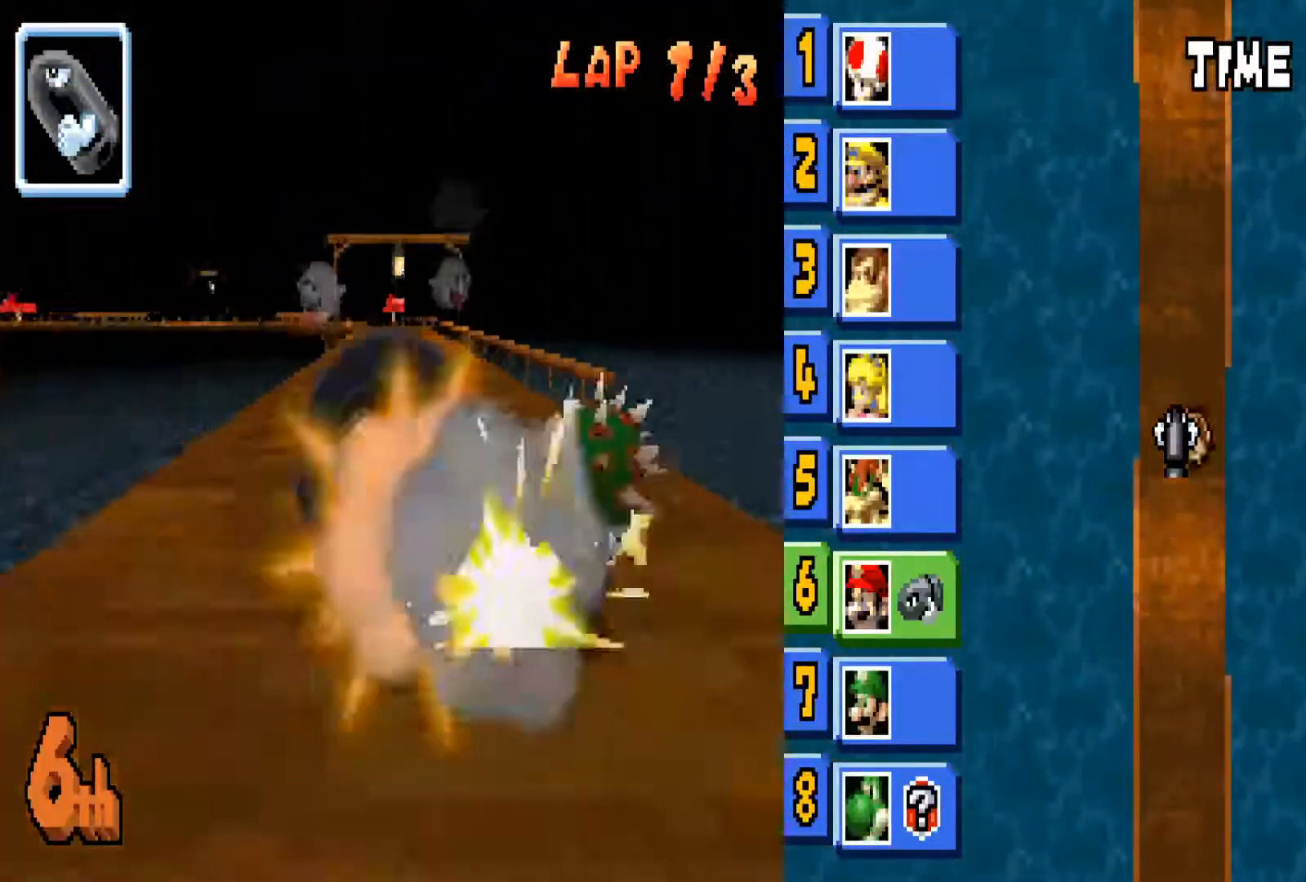
{"buttons": ["CIRCLE"], "left_stick": "center", "right_stick": "center", "events": []}
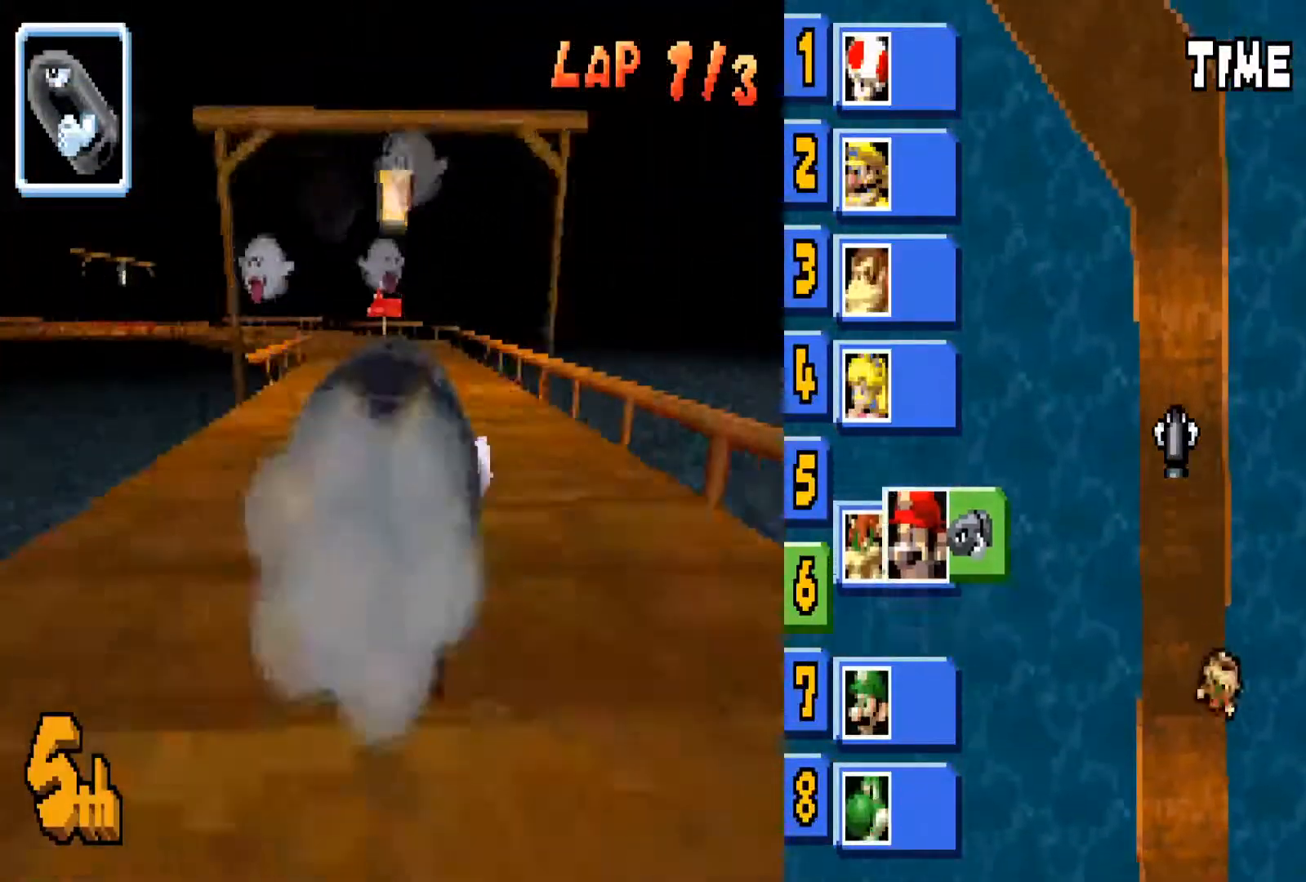
{"buttons": ["CIRCLE"], "left_stick": "center", "right_stick": "center", "events": []}
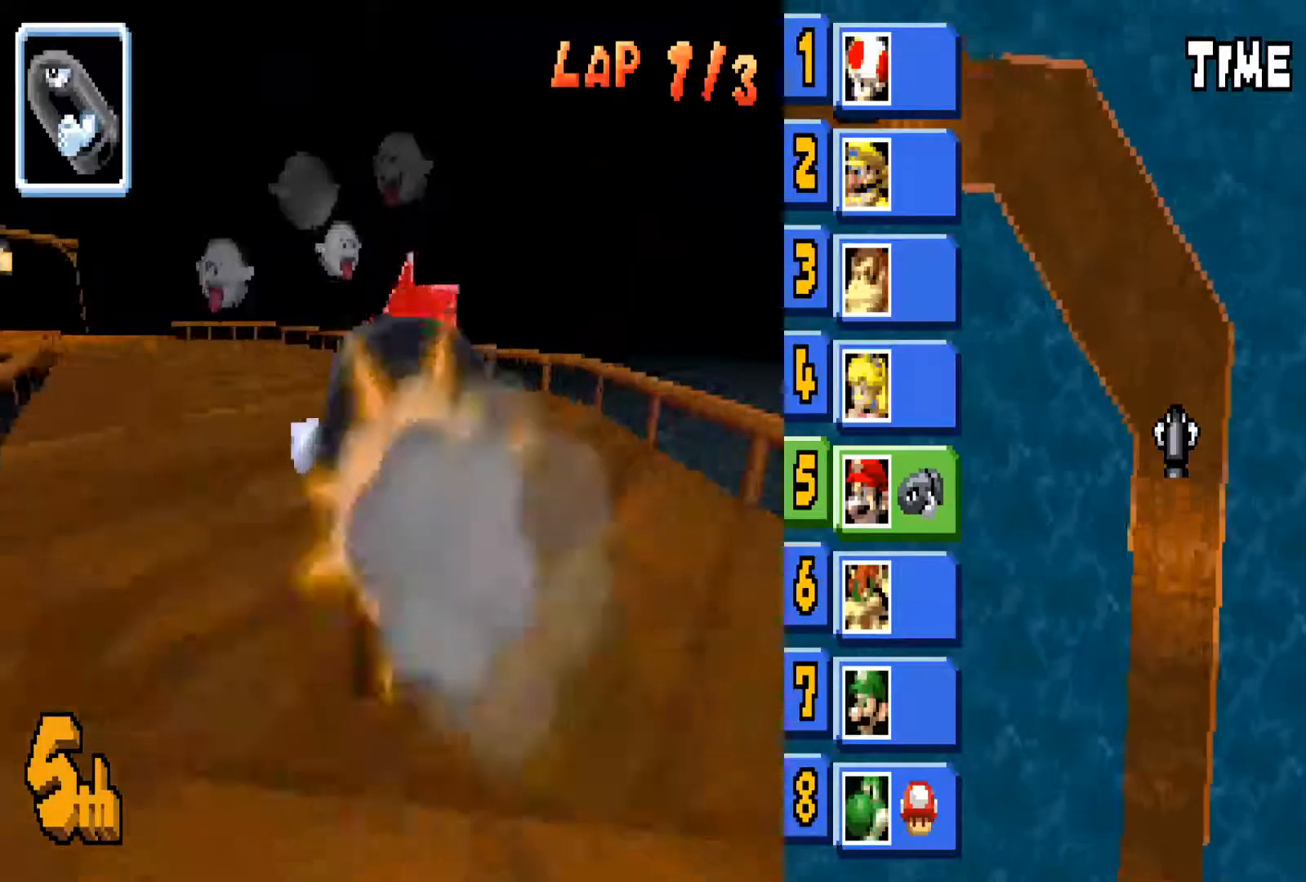
{"buttons": ["CIRCLE"], "left_stick": "center", "right_stick": "center", "events": []}
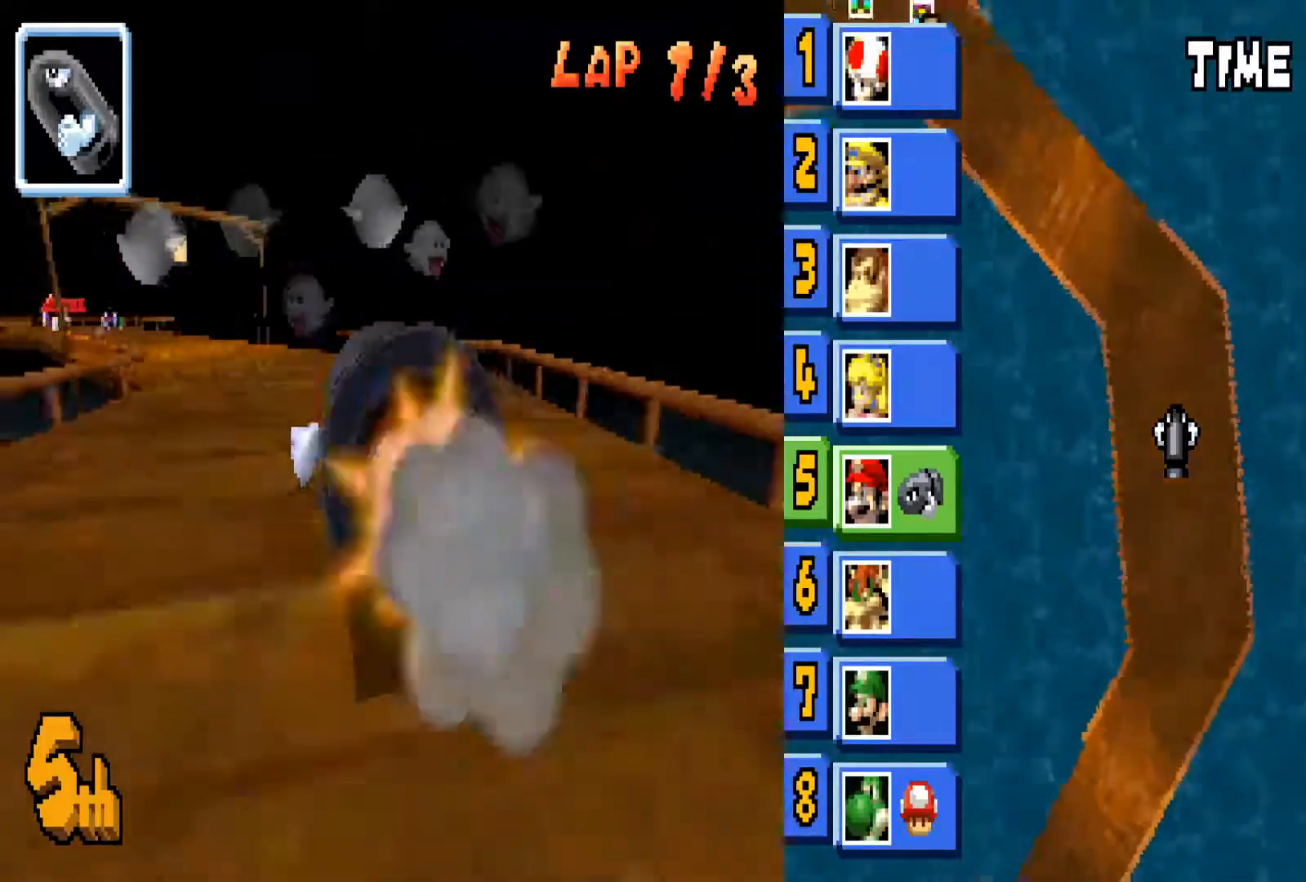
{"buttons": ["CIRCLE"], "left_stick": "center", "right_stick": "center", "events": []}
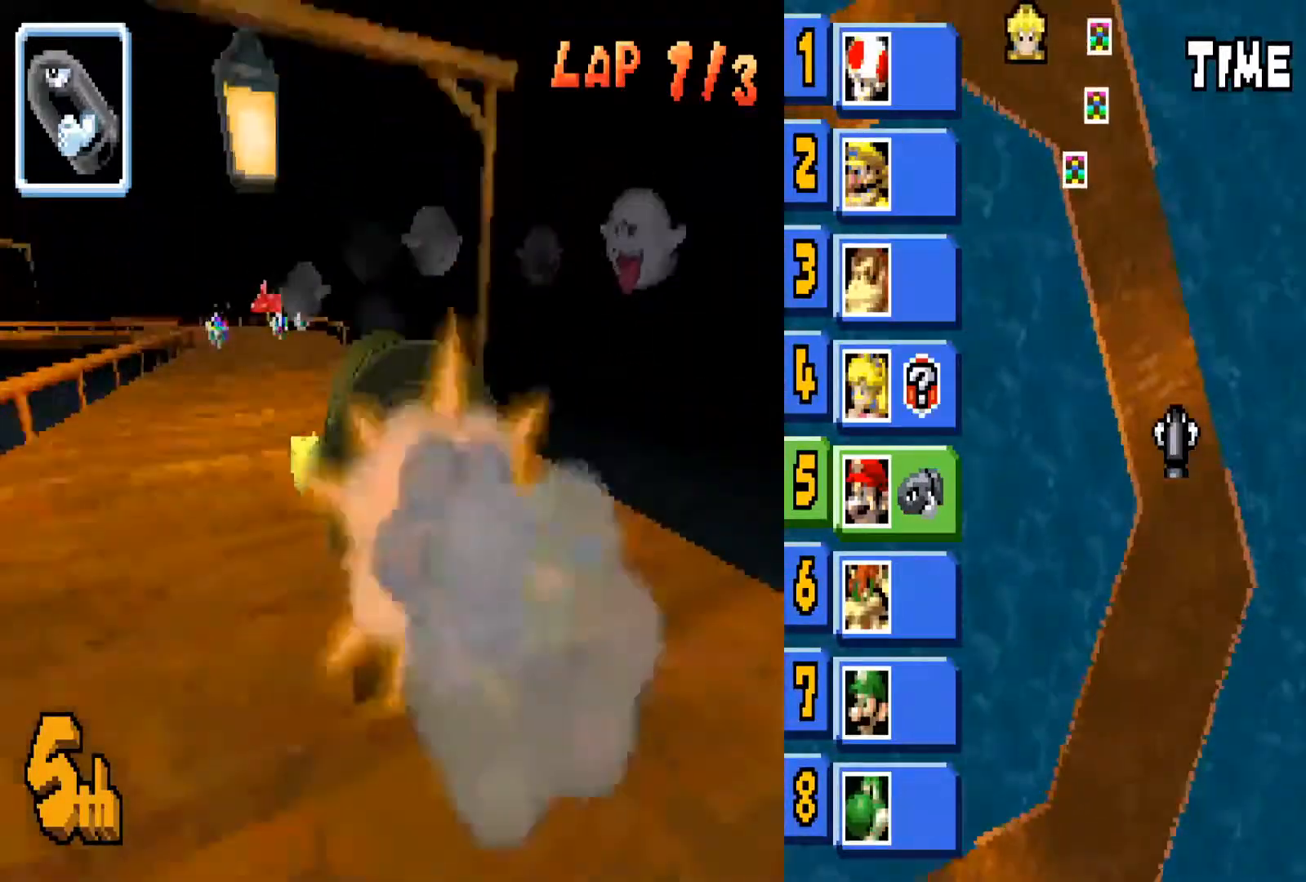
{"buttons": ["CIRCLE"], "left_stick": "center", "right_stick": "center", "events": []}
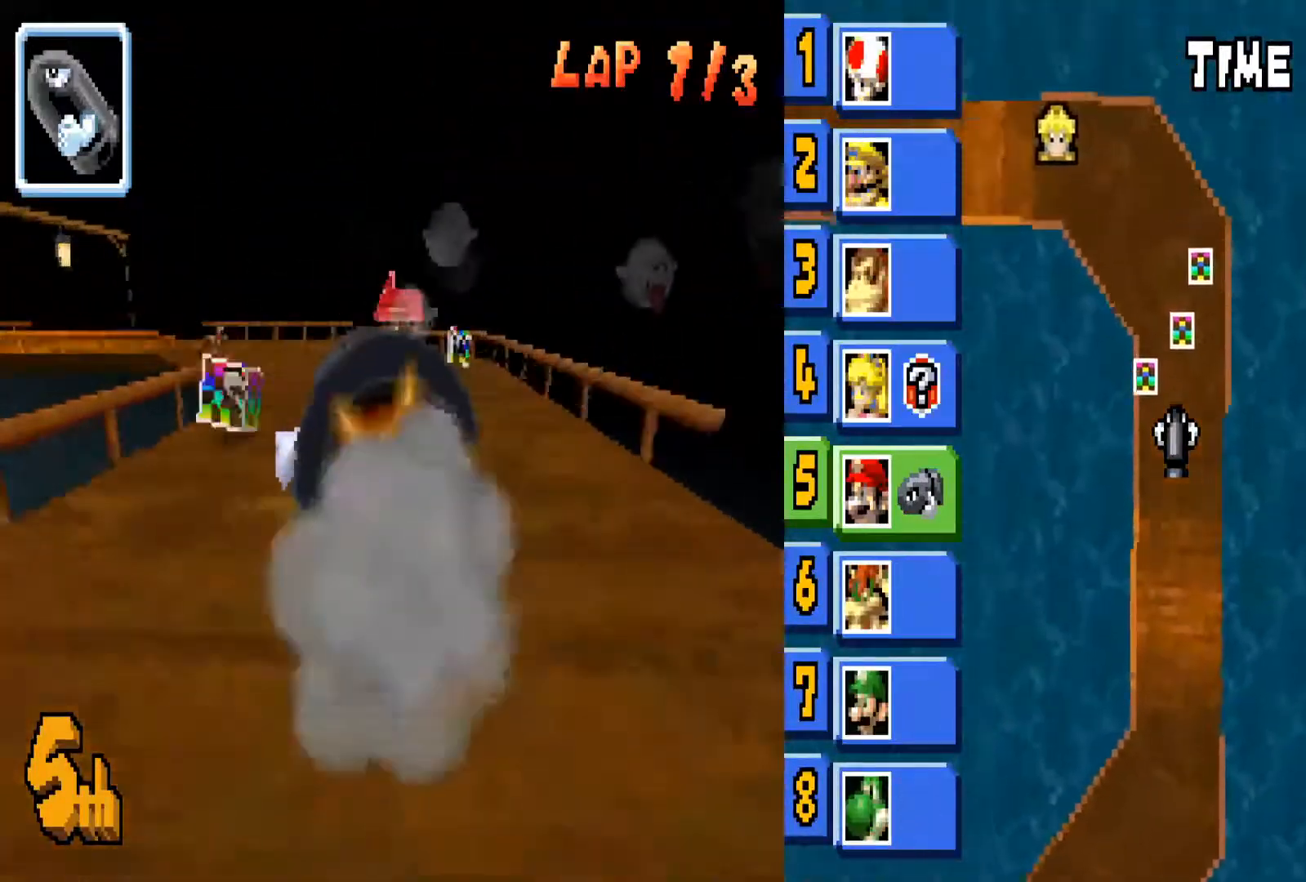
{"buttons": ["CIRCLE"], "left_stick": "center", "right_stick": "center", "events": []}
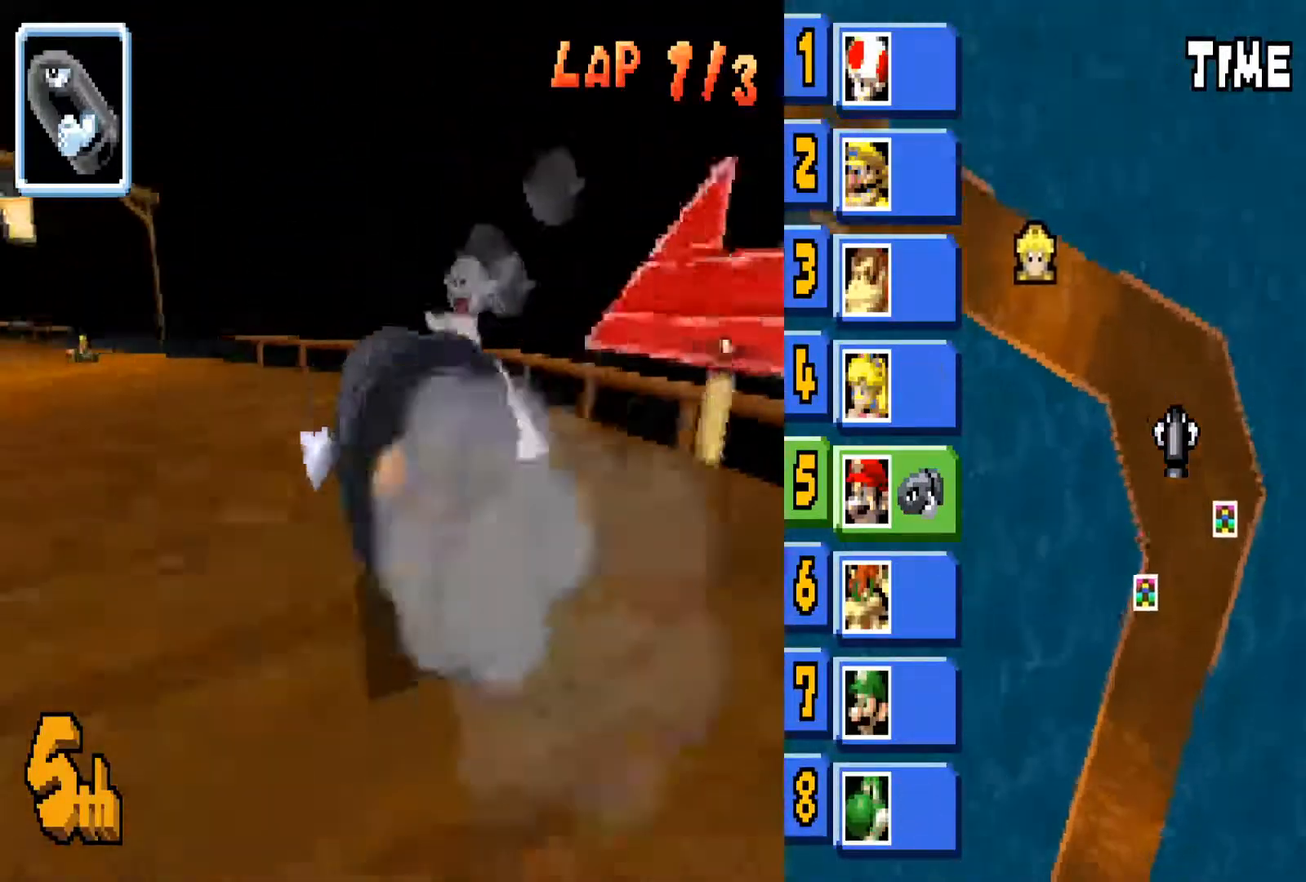
{"buttons": ["CIRCLE"], "left_stick": "center", "right_stick": "center", "events": []}
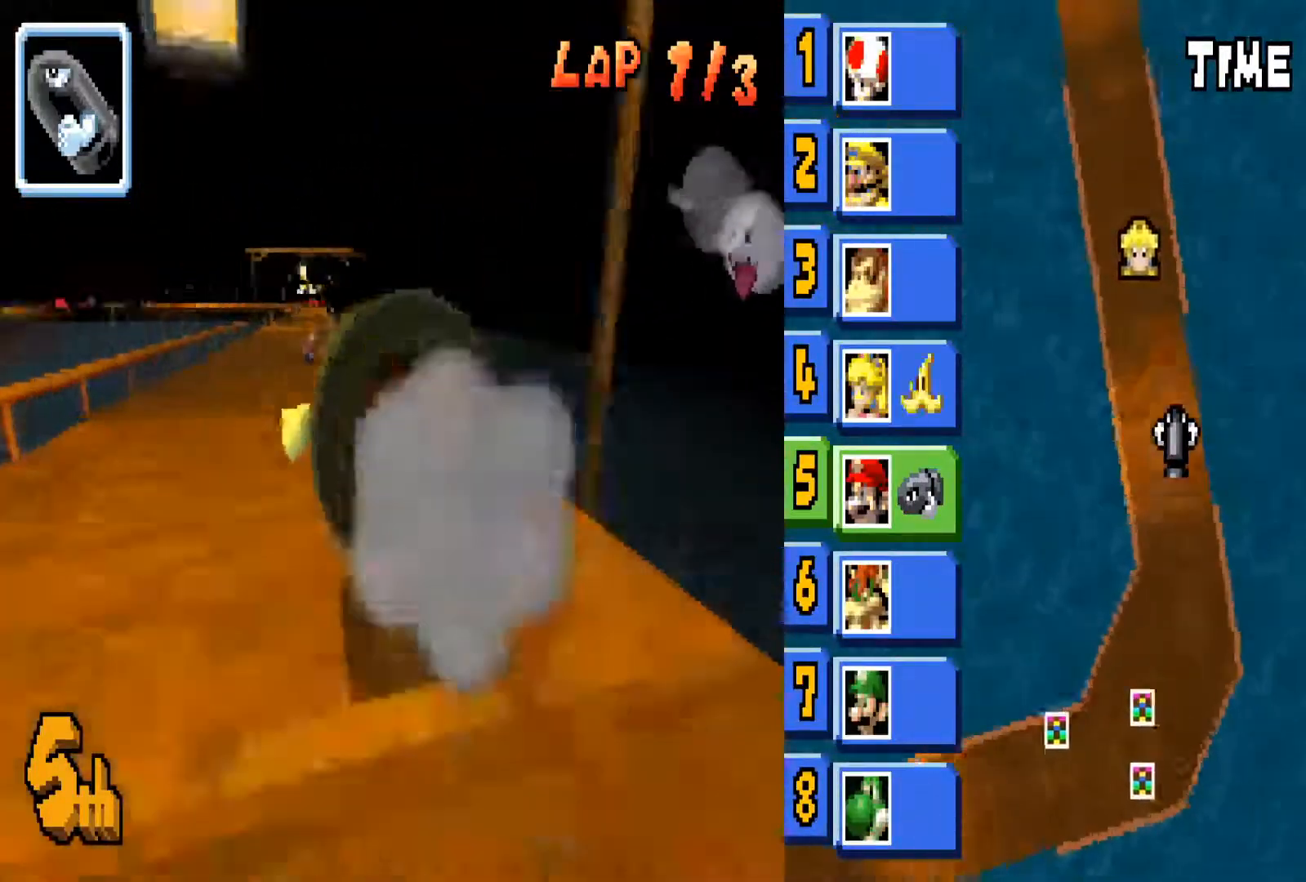
{"buttons": ["CIRCLE"], "left_stick": "center", "right_stick": "center", "events": []}
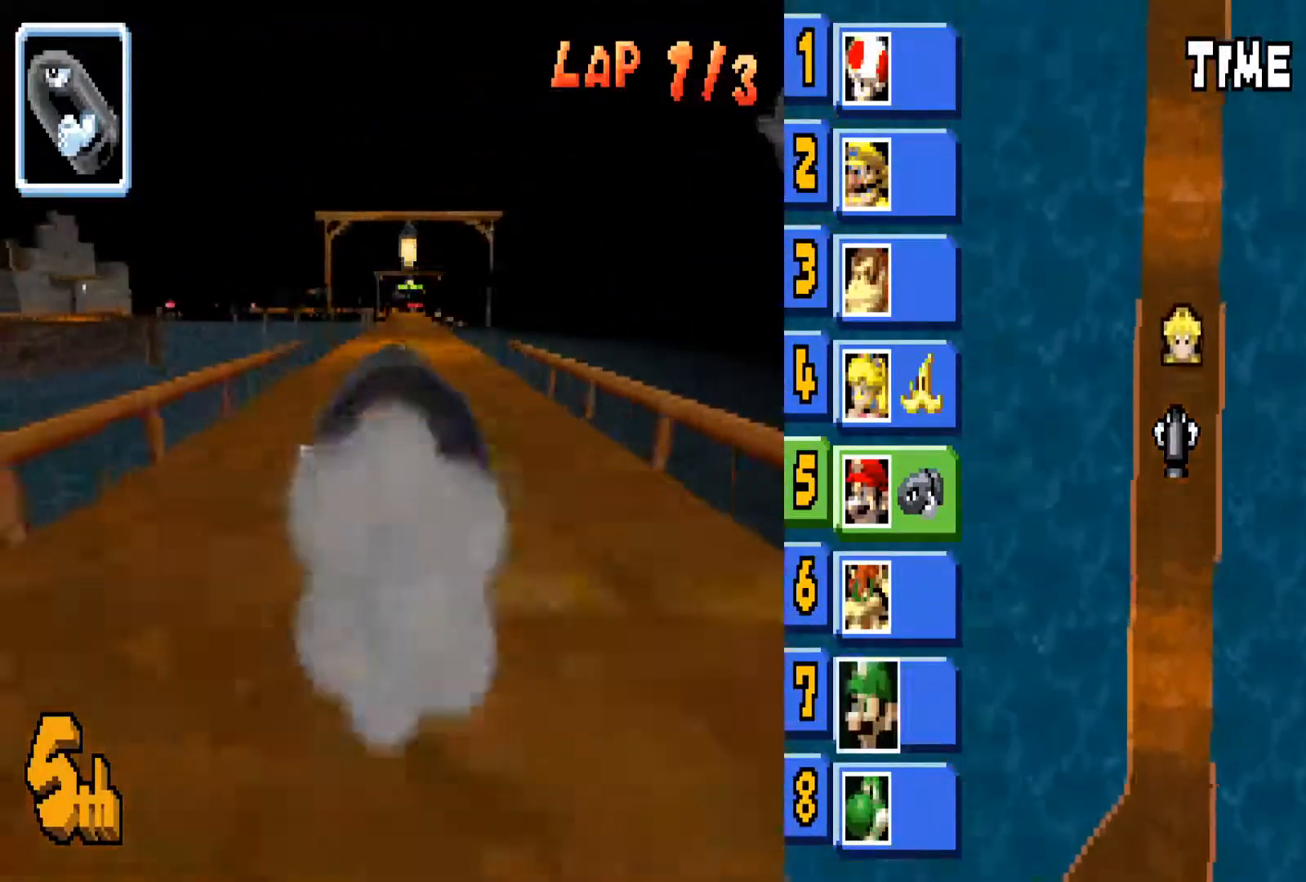
{"buttons": ["CIRCLE"], "left_stick": "center", "right_stick": "center", "events": []}
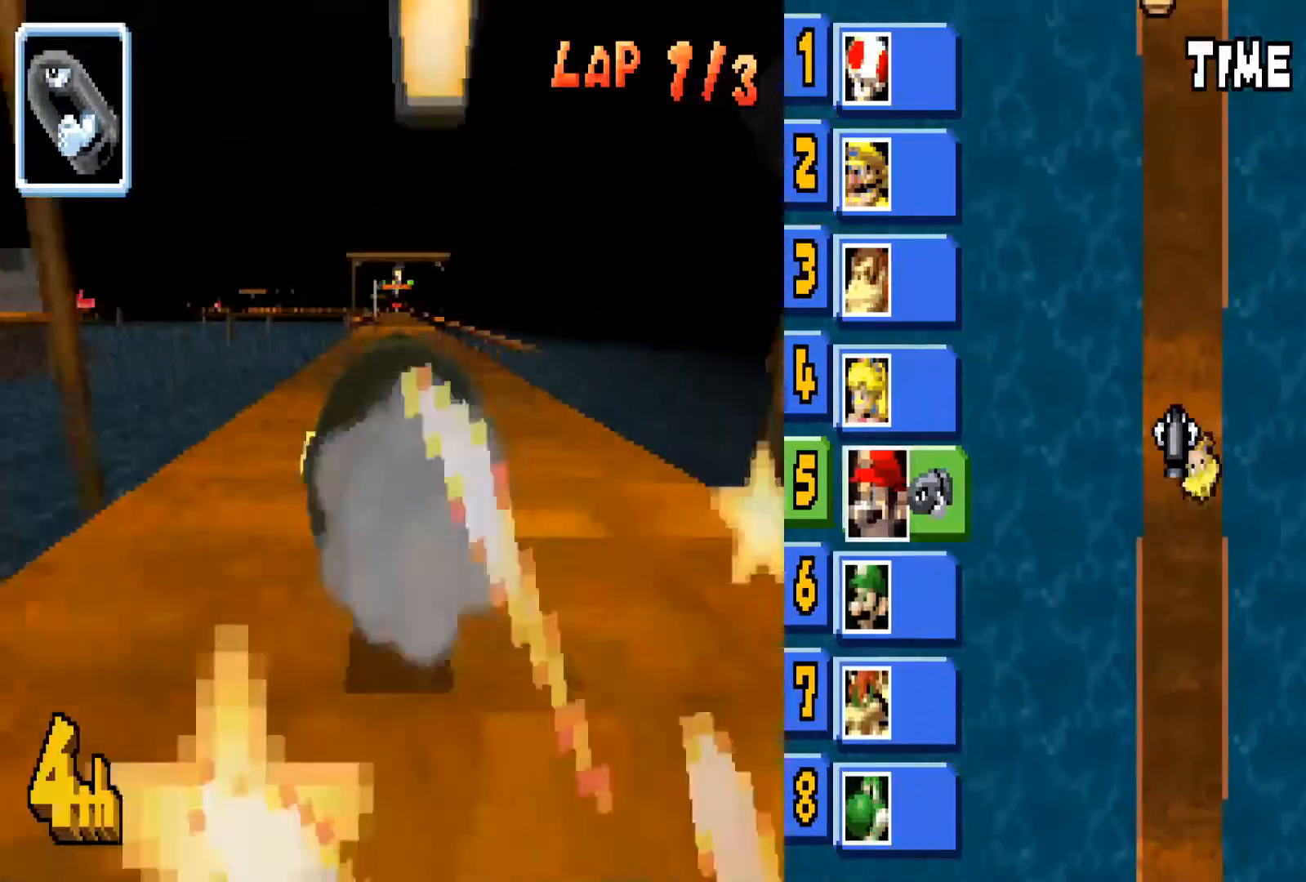
{"buttons": ["CIRCLE"], "left_stick": "center", "right_stick": "center", "events": []}
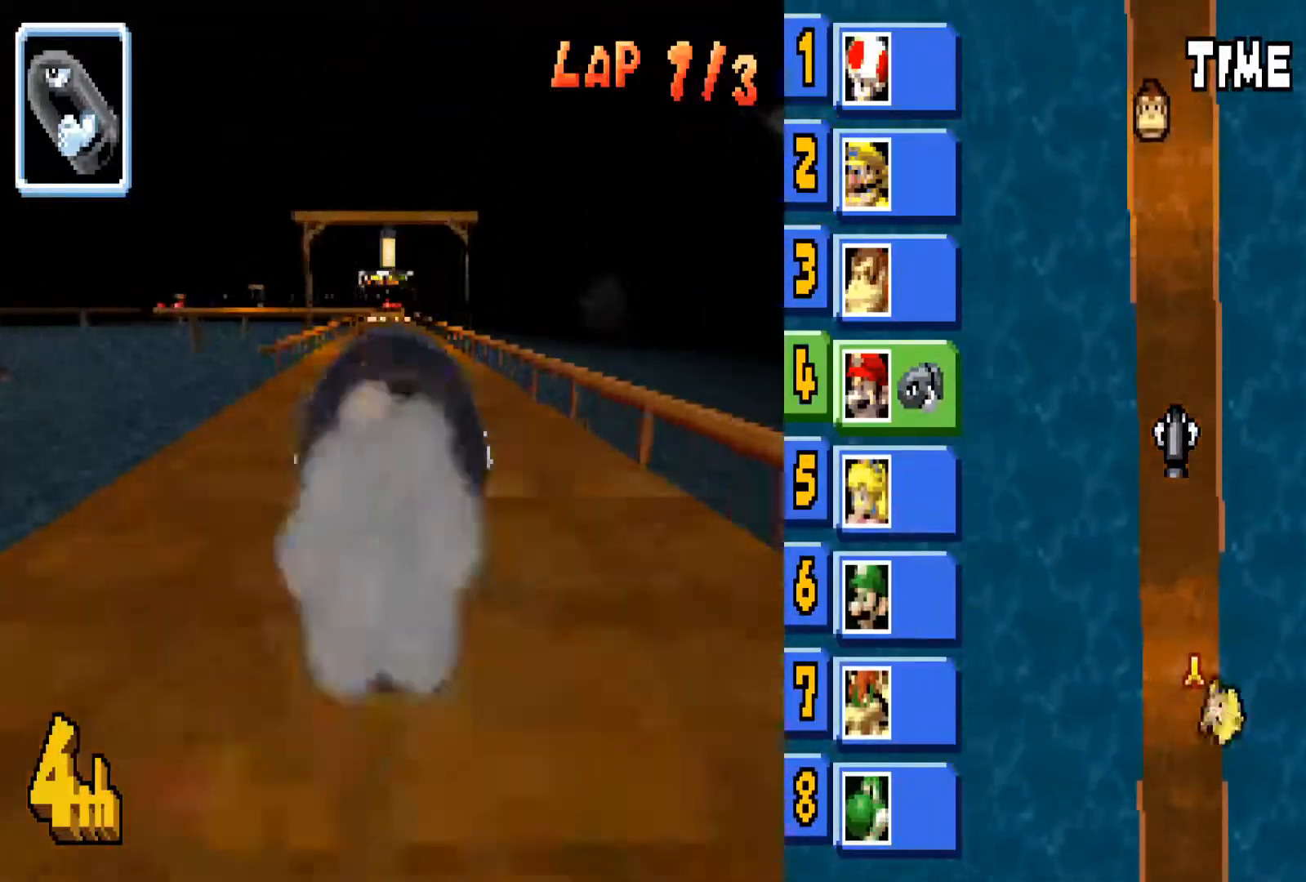
{"buttons": ["CIRCLE"], "left_stick": "center", "right_stick": "center", "events": []}